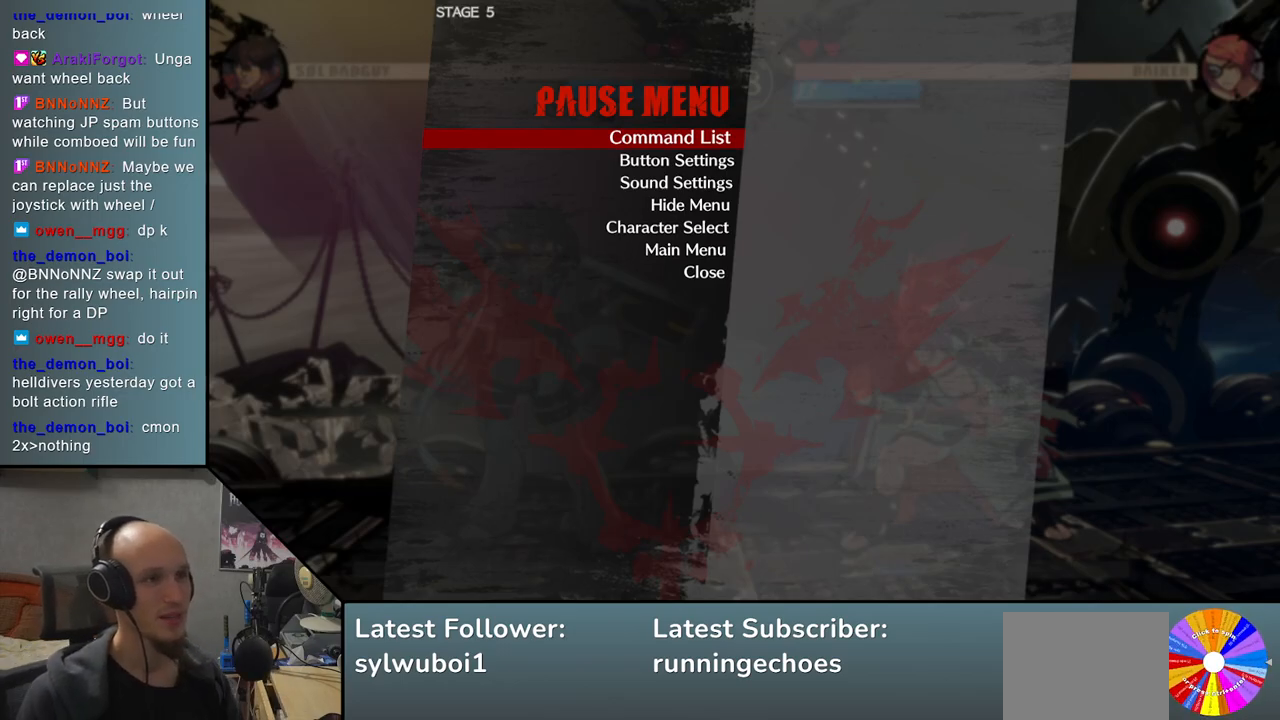
Gameplay with a controller (arcade stick); each line is a JSON object with the inputs held at the frame after it. "events" lists button and stick changes between this image and that frame as [ms after this image, input, new state], when the widget could be followed in between. Not read: L3 R3.
{"buttons": [], "events": [[383, "R1", "down"], [450, "R1", "up"]]}
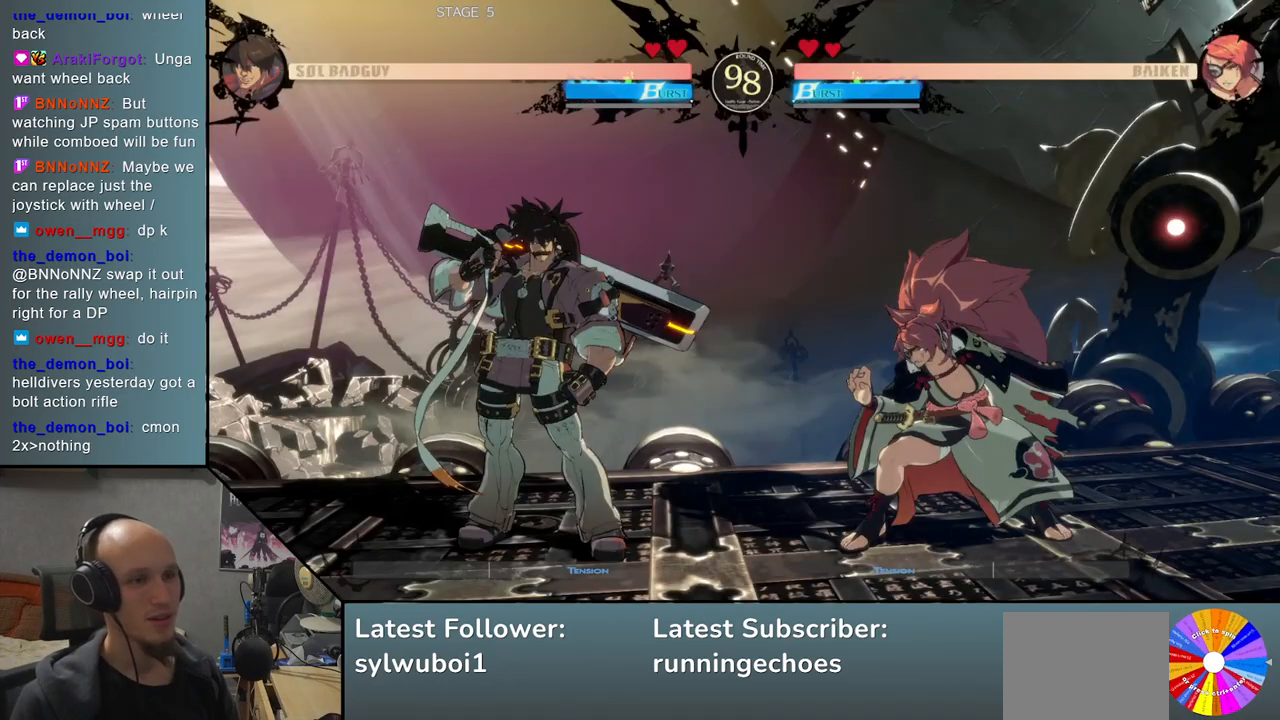
{"buttons": [], "events": [[167, "R1", "down"], [233, "R1", "up"], [333, "R1", "down"], [383, "R1", "up"]]}
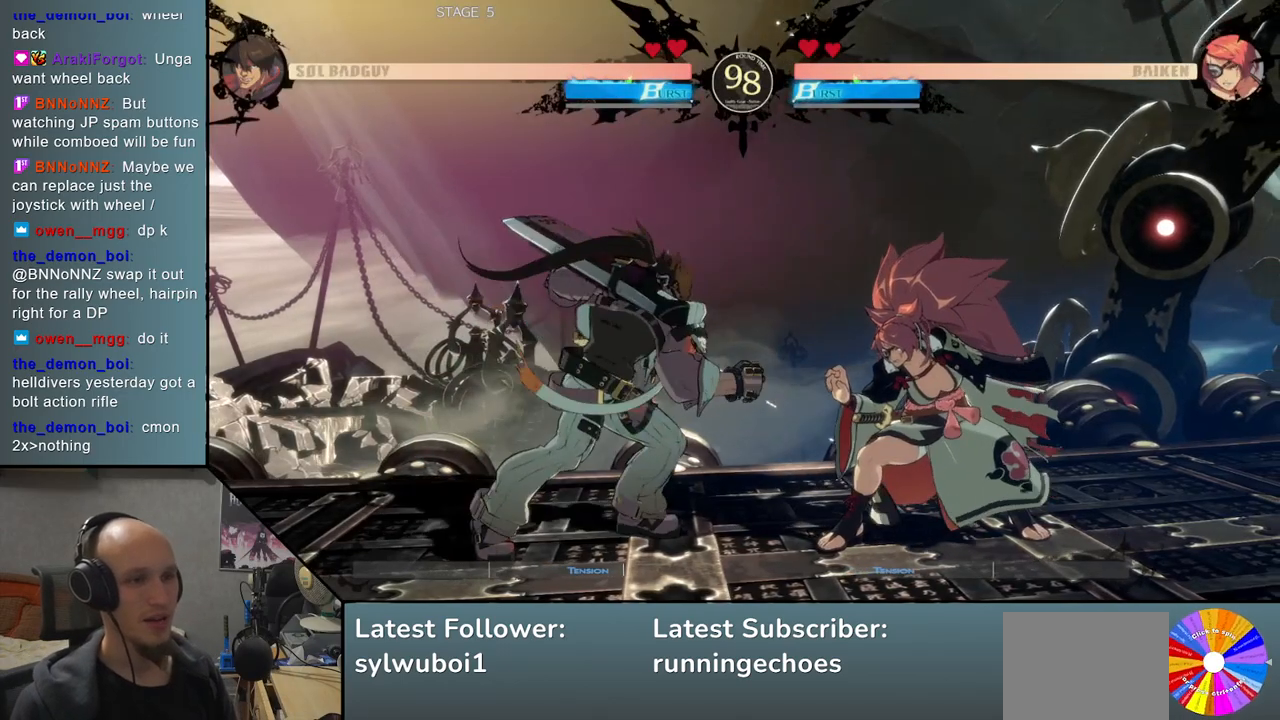
{"buttons": ["SQUARE"], "events": [[133, "SQUARE", "down"], [217, "SQUARE", "up"], [283, "SQUARE", "down"], [367, "SQUARE", "up"], [450, "SQUARE", "down"]]}
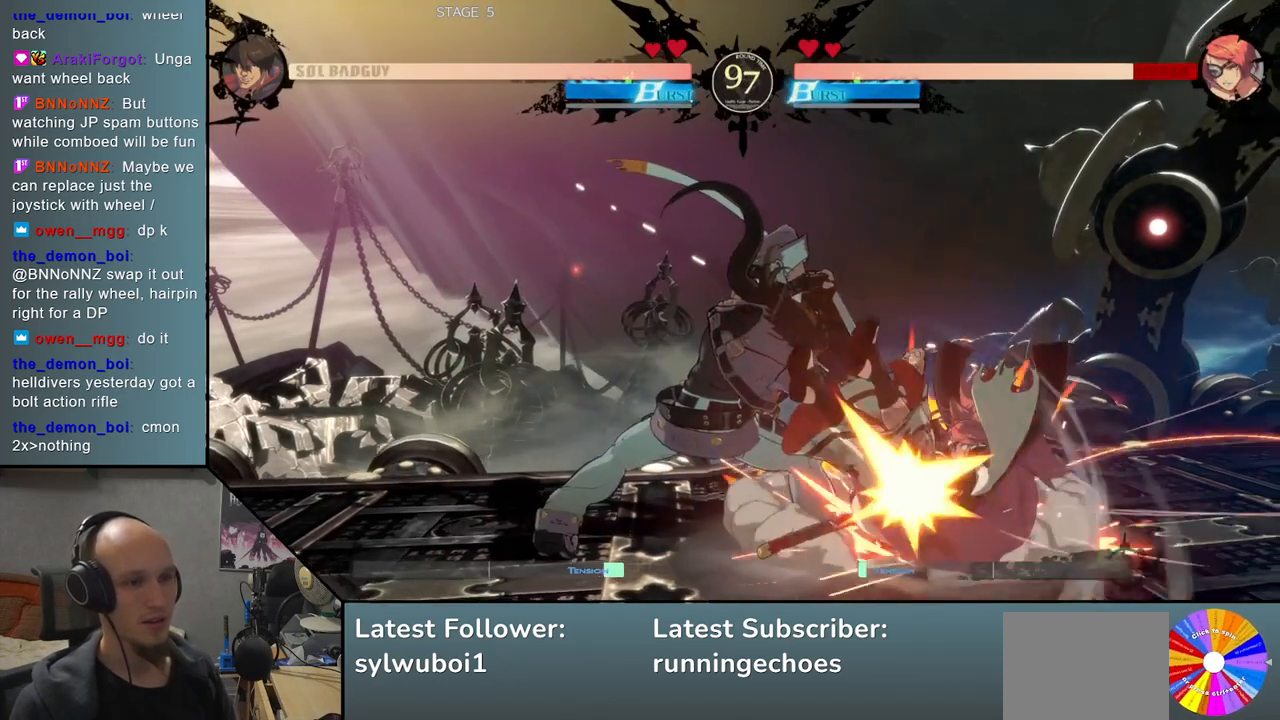
{"buttons": [], "events": [[50, "SQUARE", "up"]]}
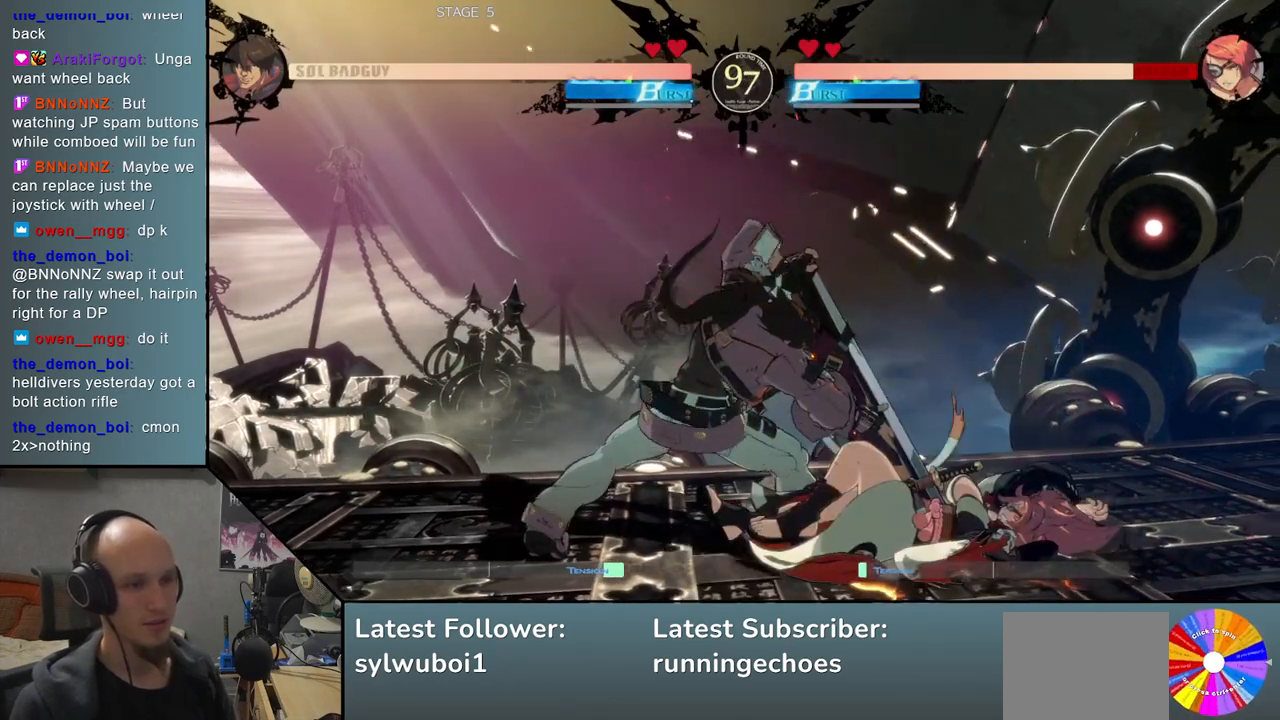
{"buttons": [], "events": []}
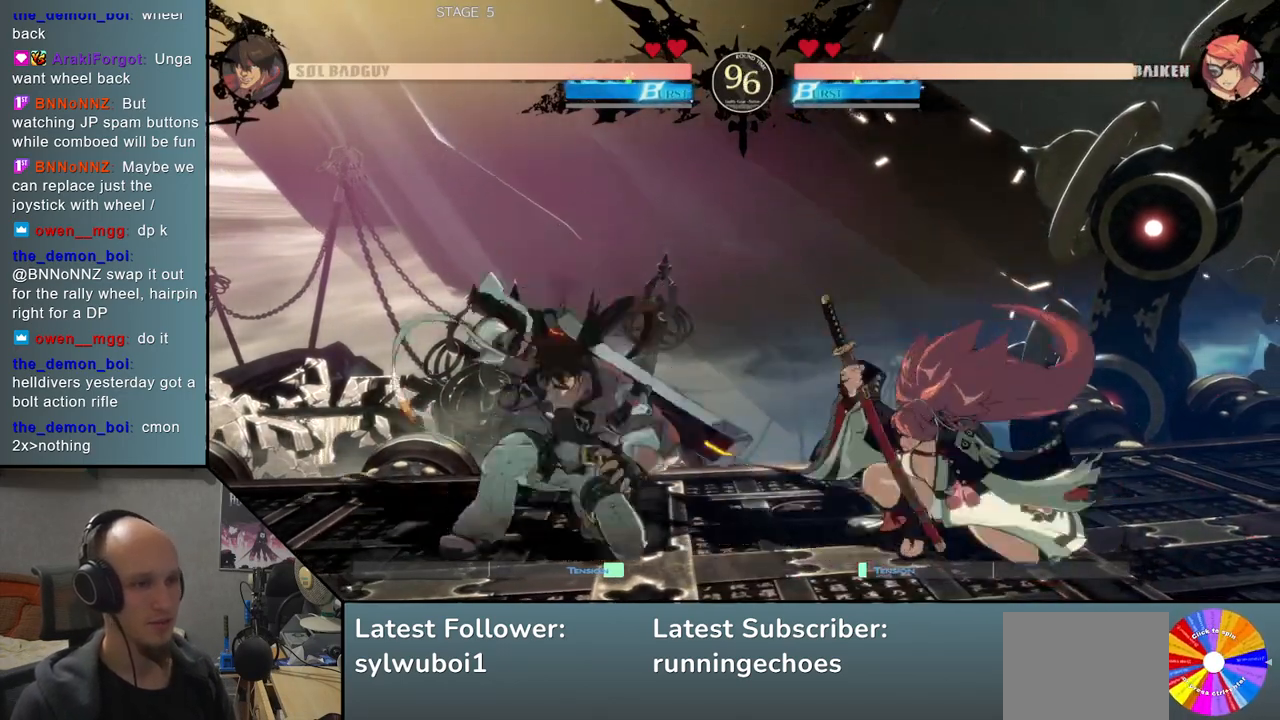
{"buttons": [], "events": [[33, "L2", "down"], [133, "L2", "up"]]}
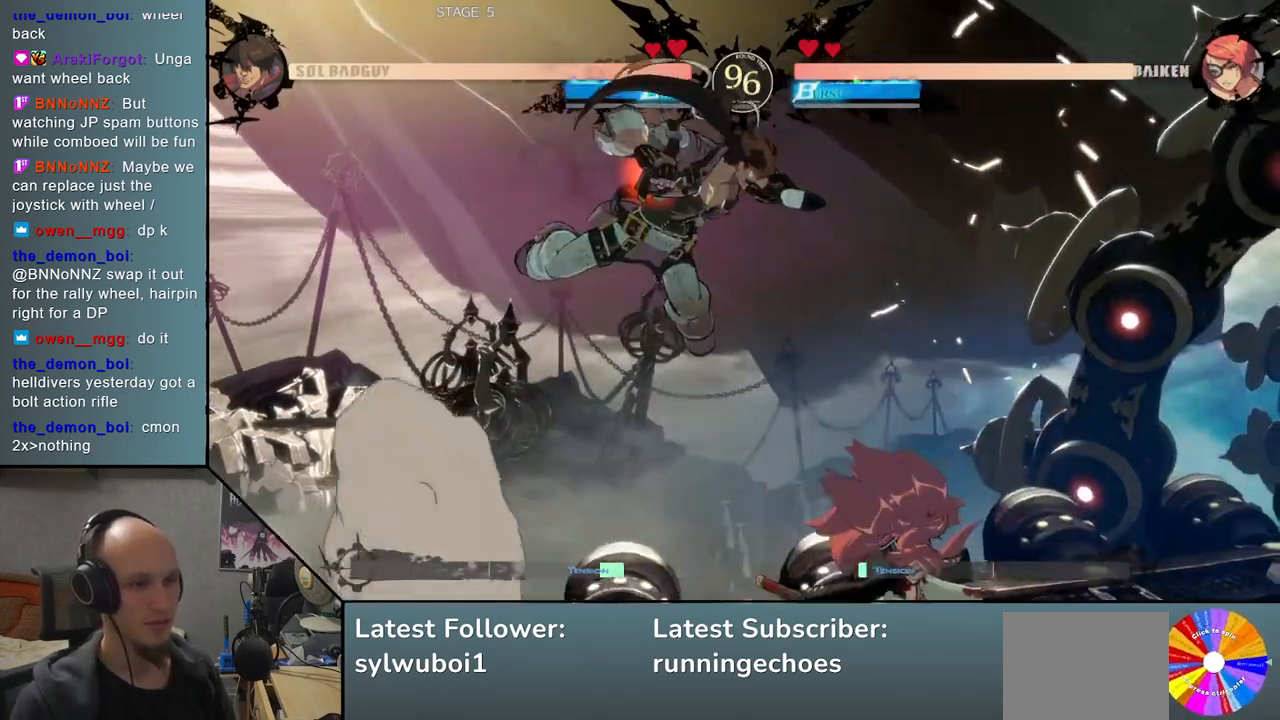
{"buttons": [], "events": [[267, "R1", "down"], [333, "R1", "up"], [467, "R1", "down"], [500, "R1", "up"]]}
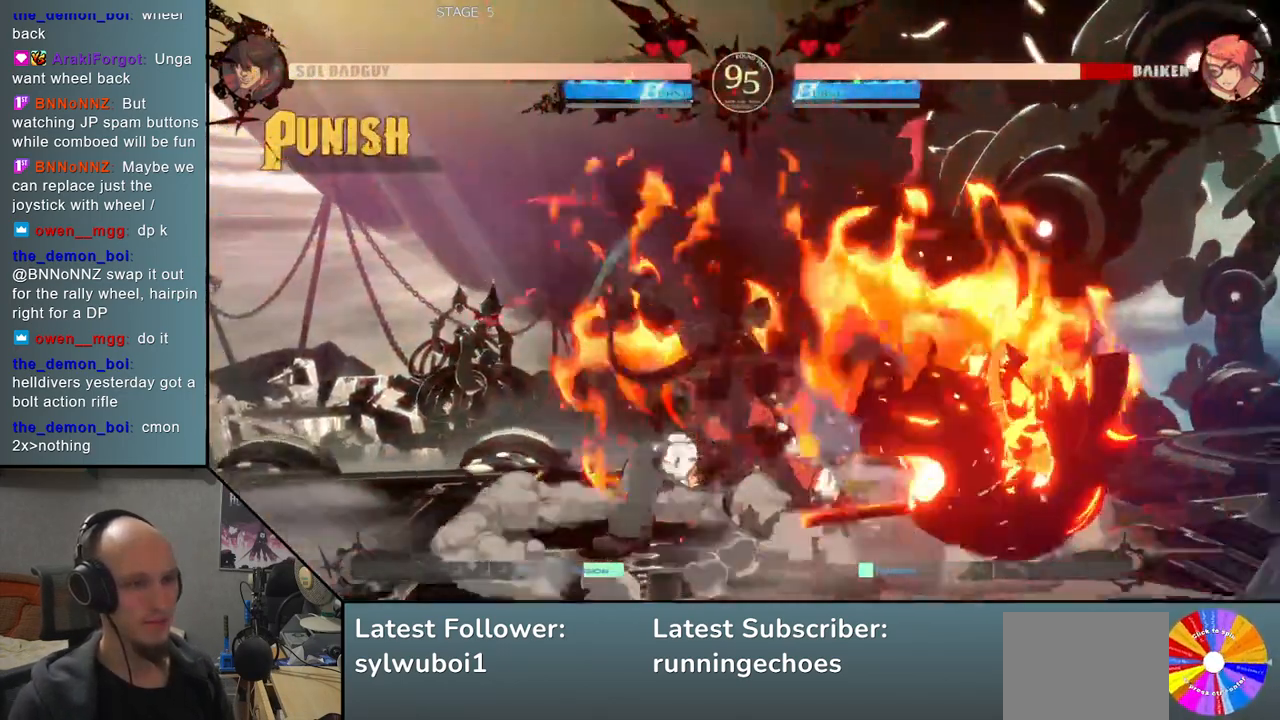
{"buttons": [], "events": []}
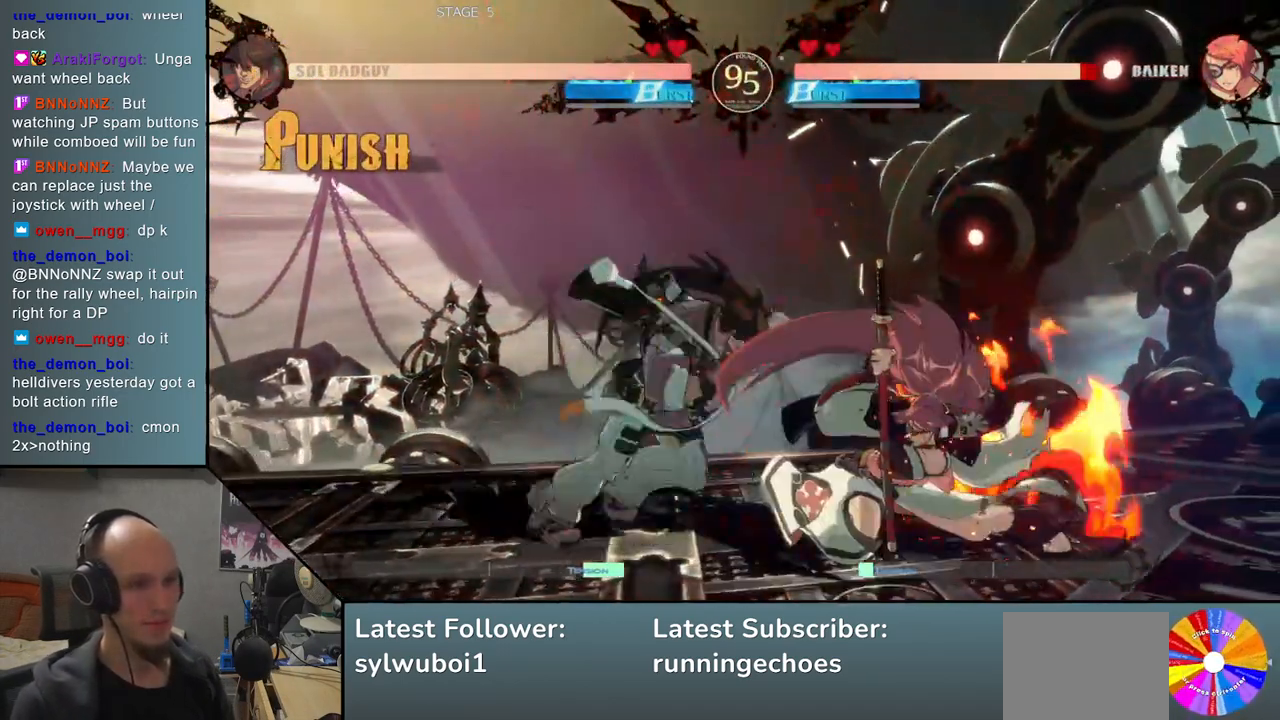
{"buttons": ["L2"], "events": [[317, "L2", "down"], [383, "L2", "up"], [450, "L2", "down"]]}
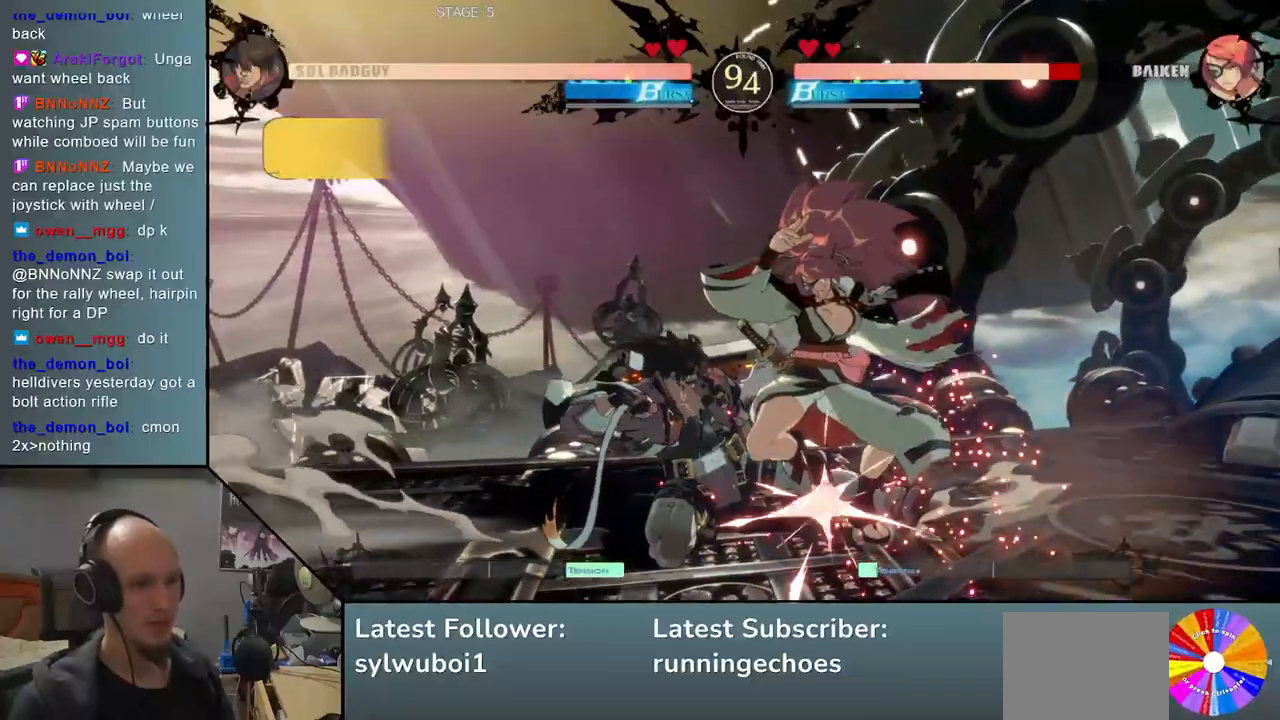
{"buttons": [], "events": [[17, "L2", "up"], [117, "L1", "down"], [200, "L1", "up"], [267, "L1", "down"], [350, "L1", "up"]]}
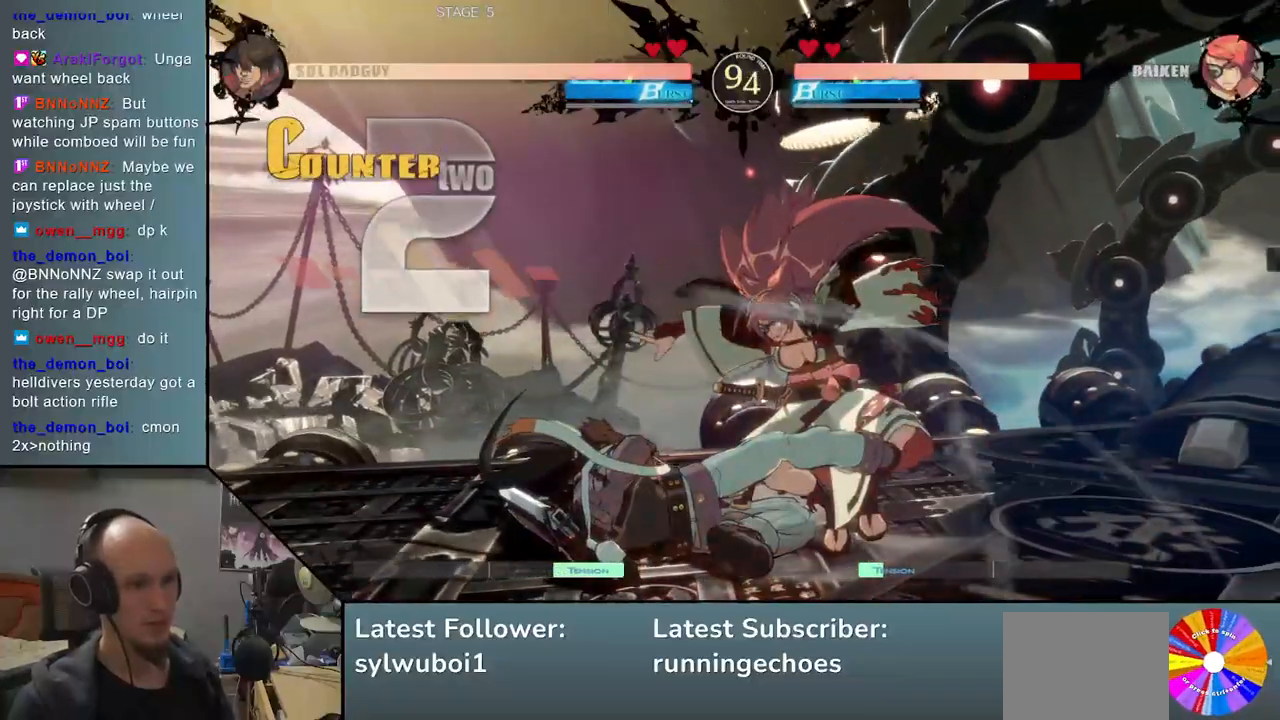
{"buttons": ["SQUARE"], "events": [[117, "SQUARE", "down"], [217, "SQUARE", "up"], [300, "SQUARE", "down"], [383, "SQUARE", "up"], [450, "SQUARE", "down"]]}
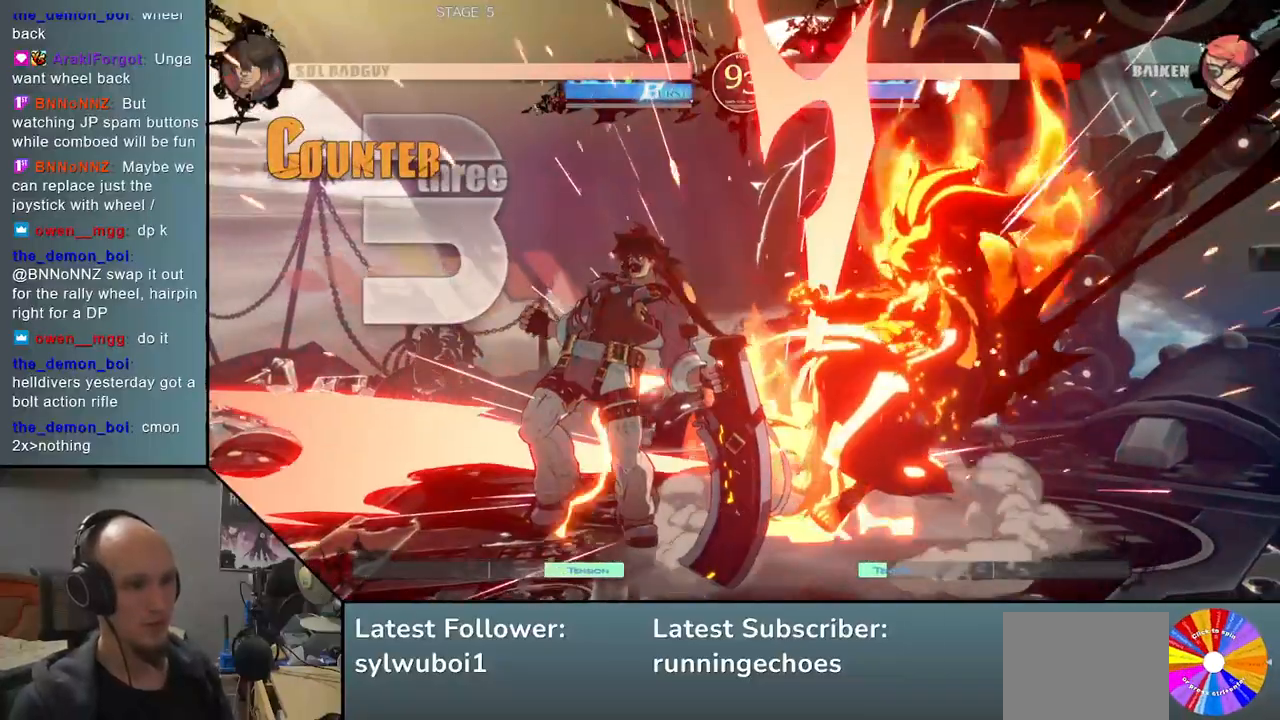
{"buttons": [], "events": [[50, "SQUARE", "up"]]}
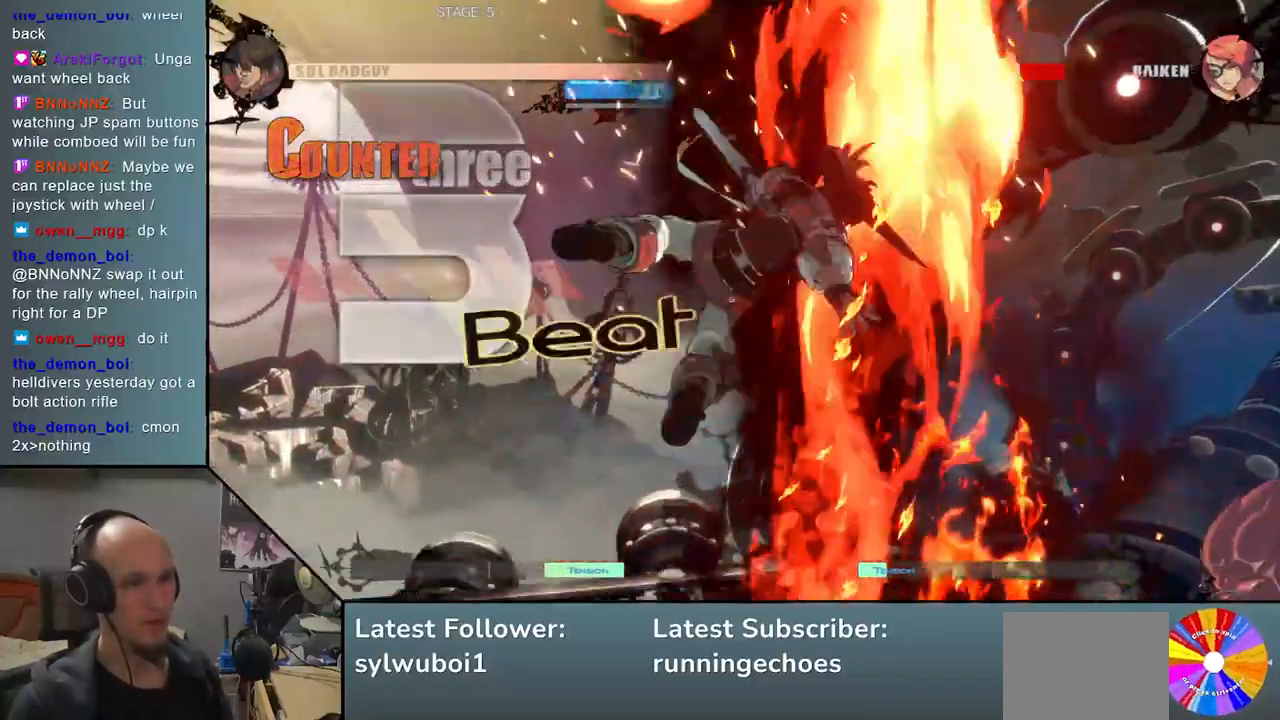
{"buttons": [], "events": [[333, "R1", "down"], [383, "R1", "up"]]}
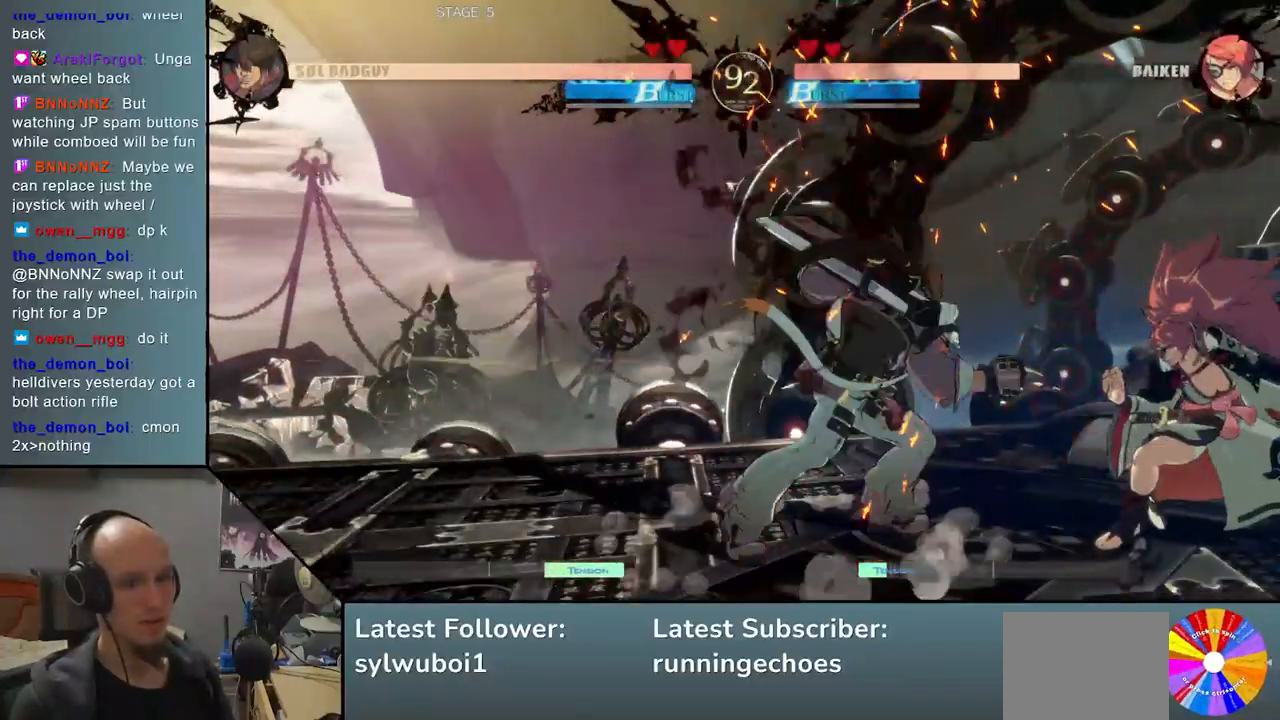
{"buttons": [], "events": [[183, "TRIANGLE", "down"], [283, "TRIANGLE", "up"], [400, "TRIANGLE", "down"], [467, "TRIANGLE", "up"]]}
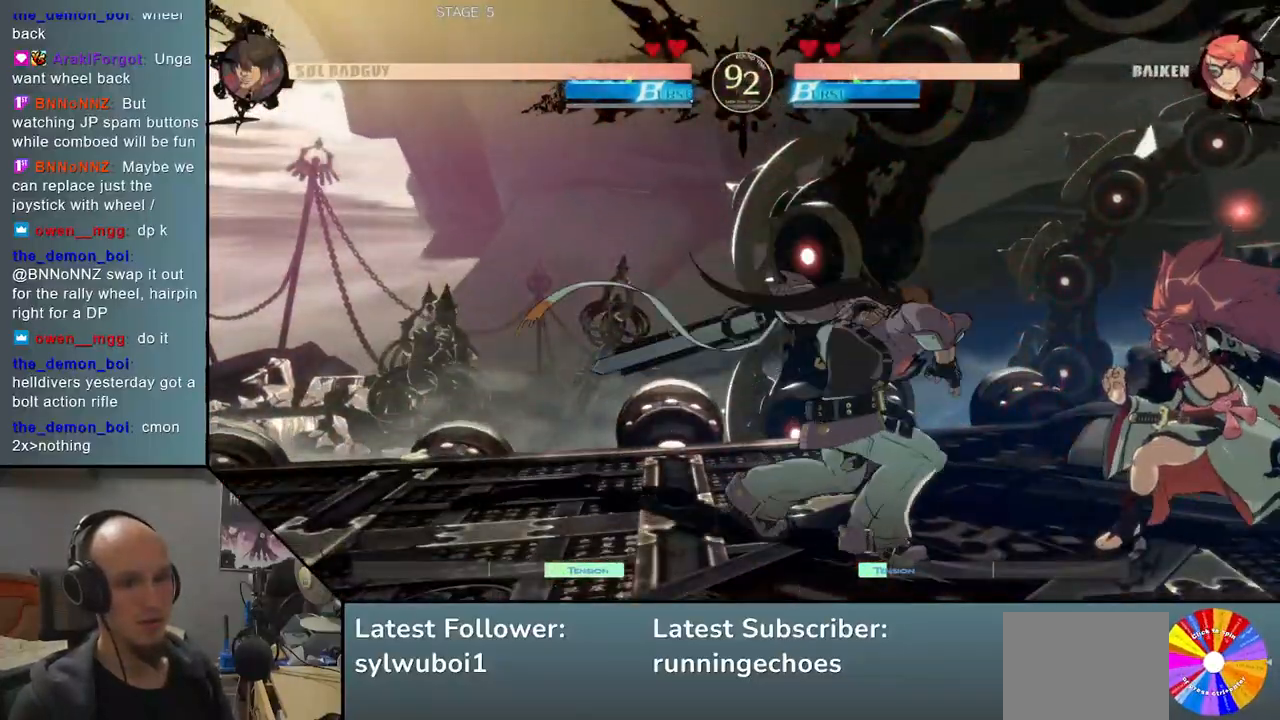
{"buttons": [], "events": [[83, "TRIANGLE", "down"], [200, "TRIANGLE", "up"]]}
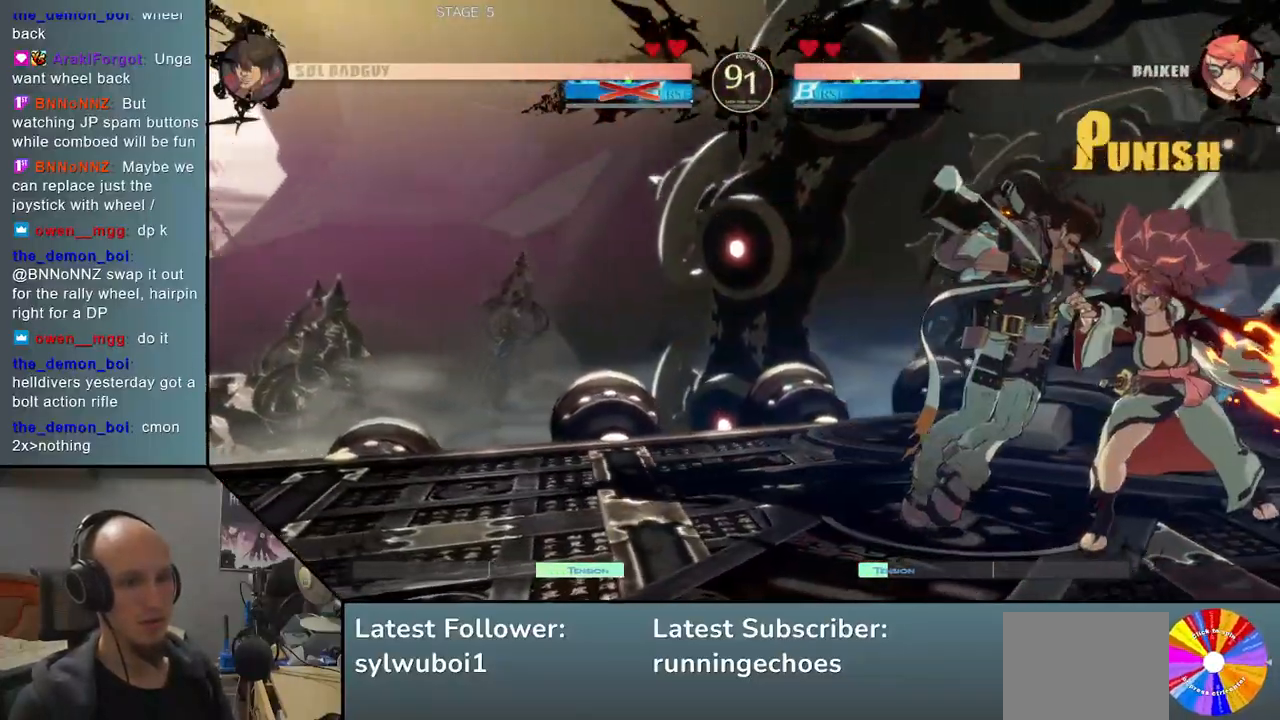
{"buttons": [], "events": [[50, "TRIANGLE", "down"], [150, "TRIANGLE", "up"]]}
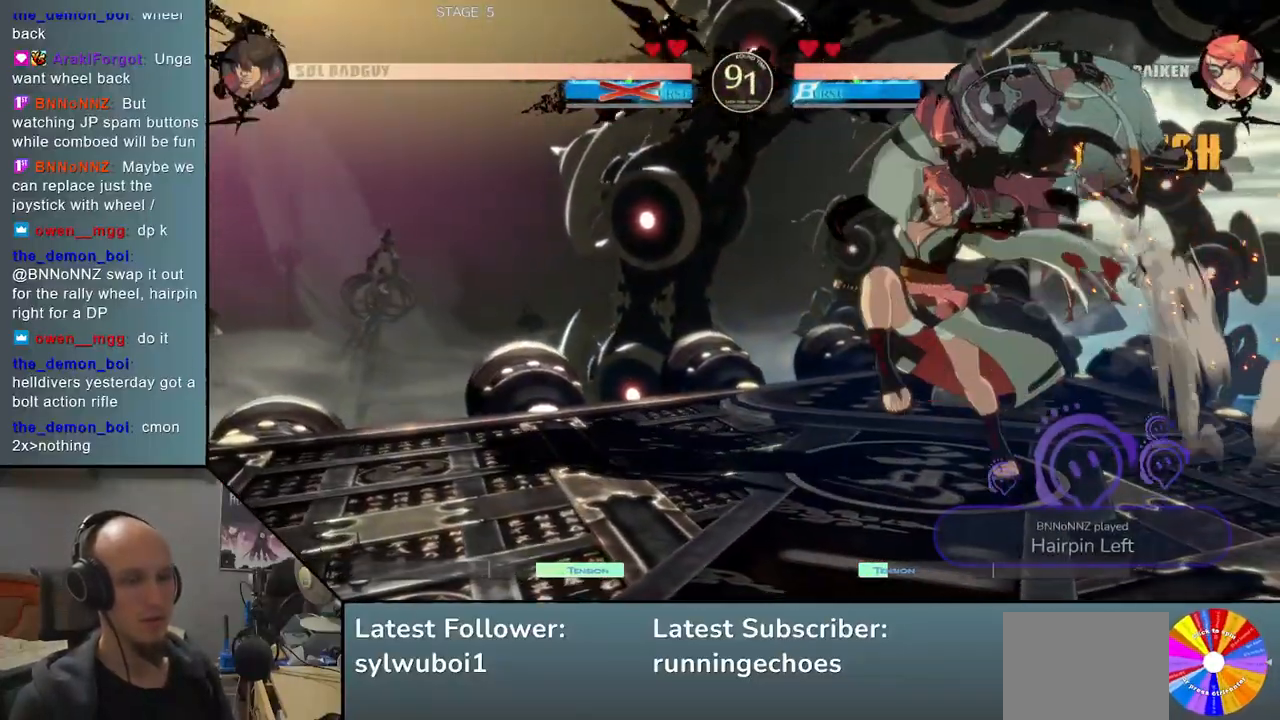
{"buttons": [], "events": []}
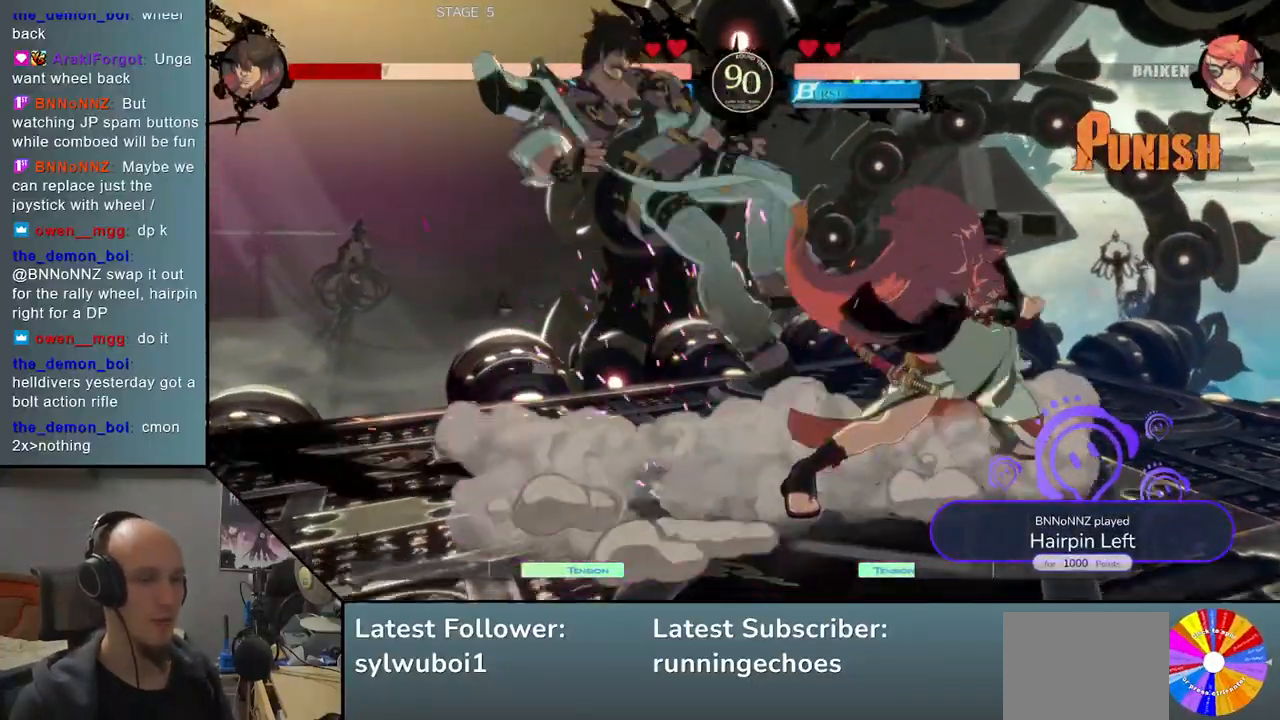
{"buttons": [], "events": []}
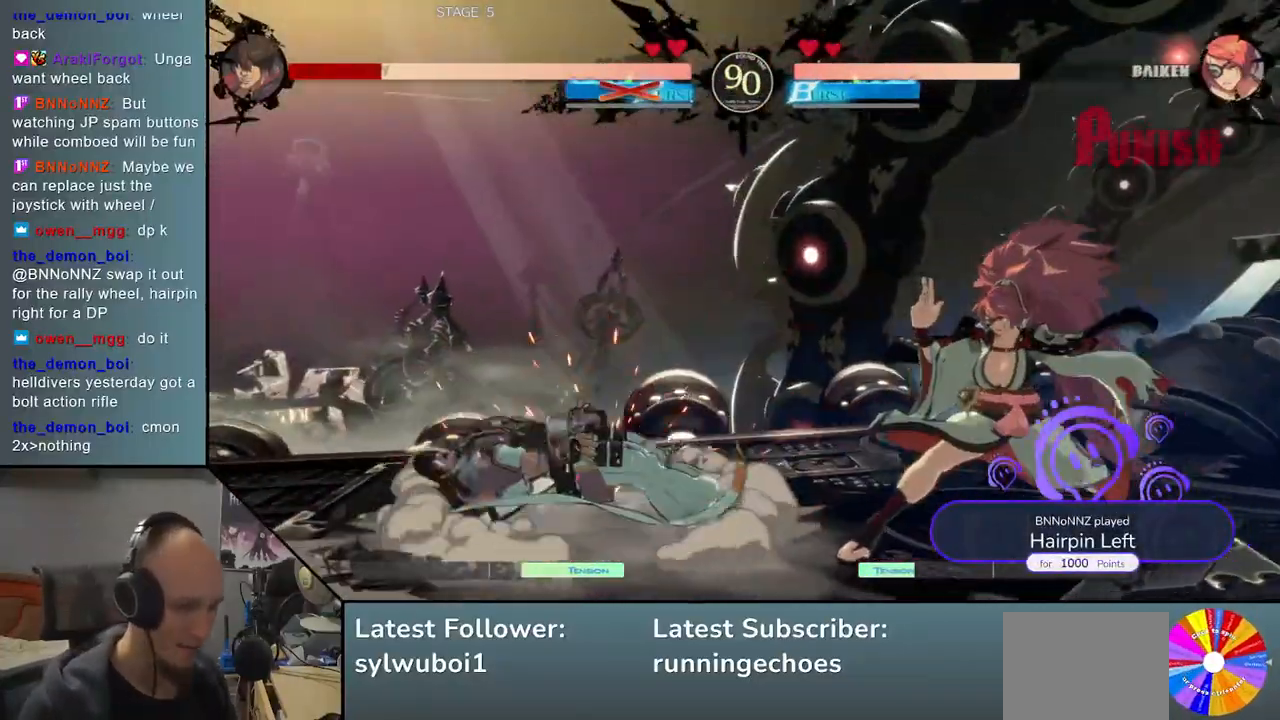
{"buttons": [], "events": []}
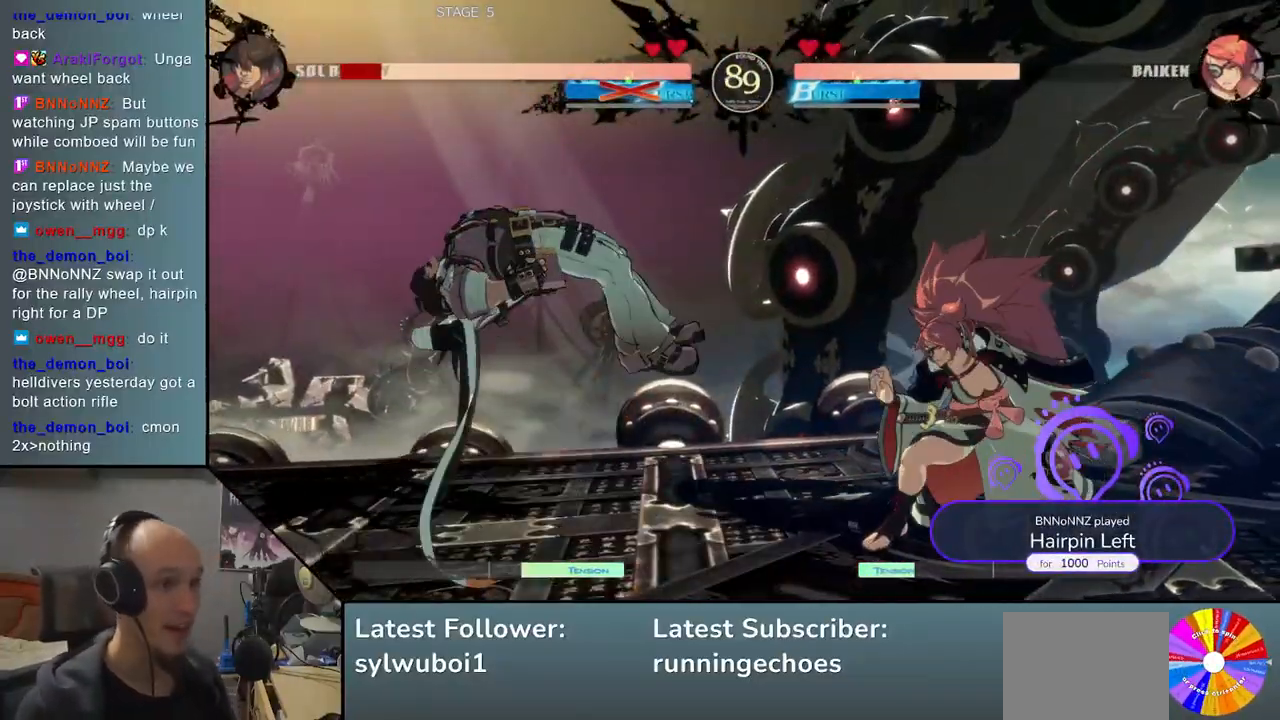
{"buttons": ["TRIANGLE"], "events": [[483, "TRIANGLE", "down"]]}
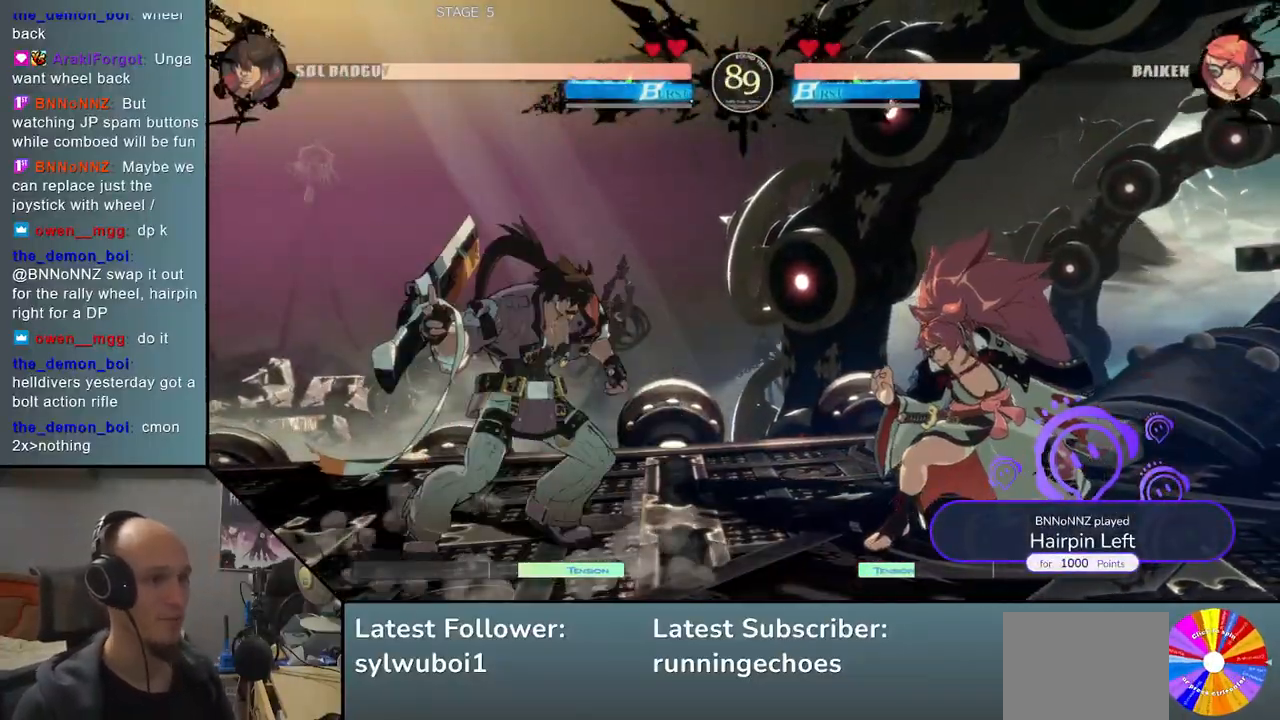
{"buttons": [], "events": [[300, "TRIANGLE", "up"]]}
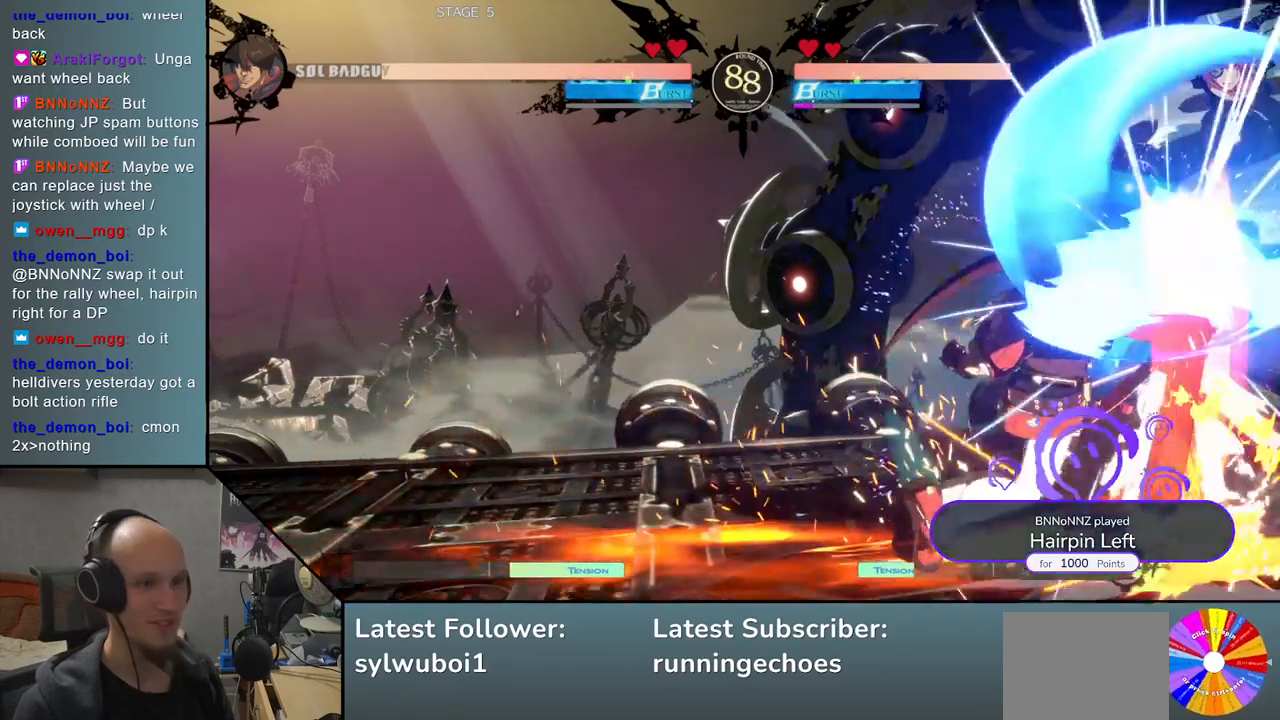
{"buttons": [], "events": [[350, "R1", "down"], [417, "R1", "up"]]}
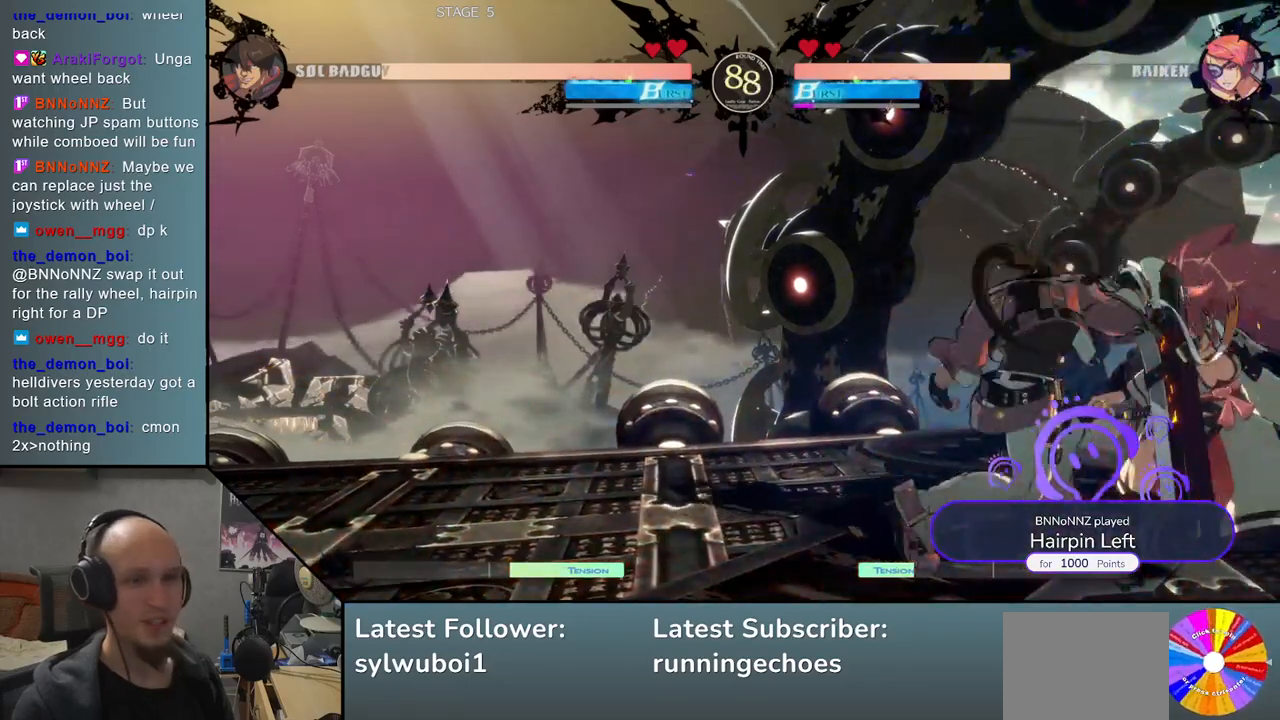
{"buttons": [], "events": [[33, "R1", "down"], [67, "R1", "up"], [200, "R1", "down"], [250, "R1", "up"], [333, "R1", "down"], [417, "R1", "up"]]}
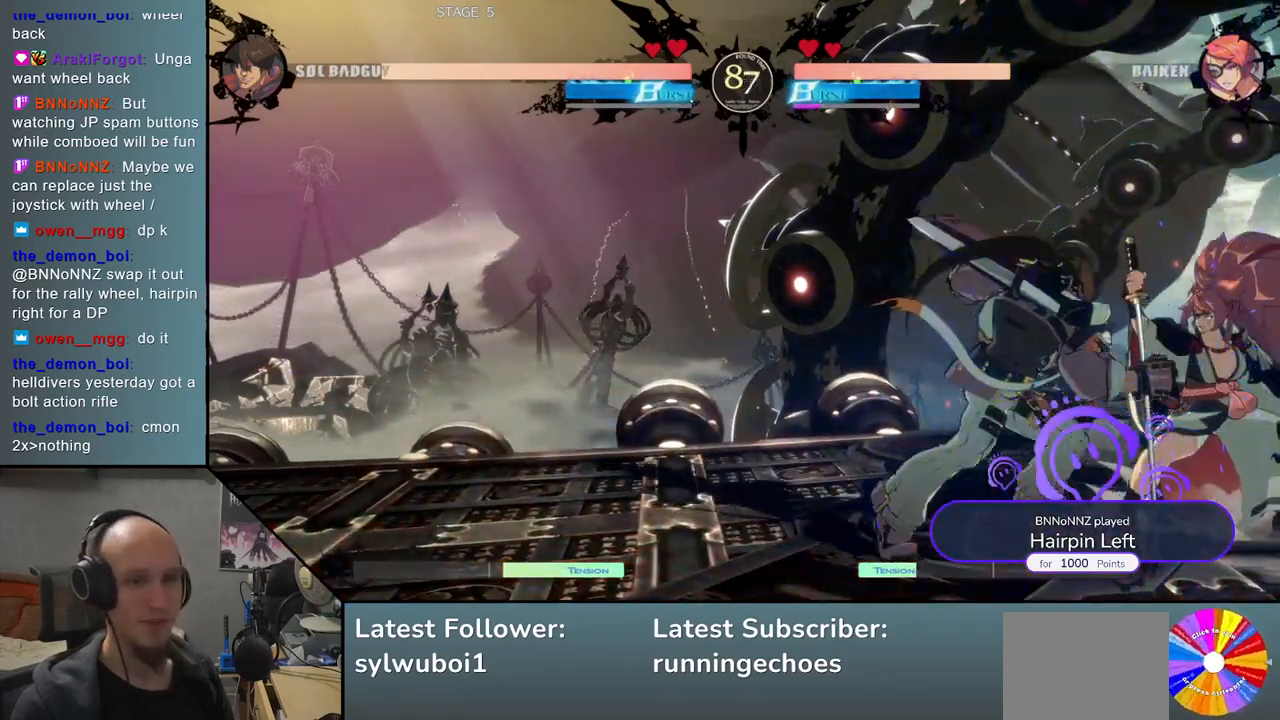
{"buttons": [], "events": [[33, "SQUARE", "down"], [133, "SQUARE", "up"], [400, "SQUARE", "down"], [500, "SQUARE", "up"]]}
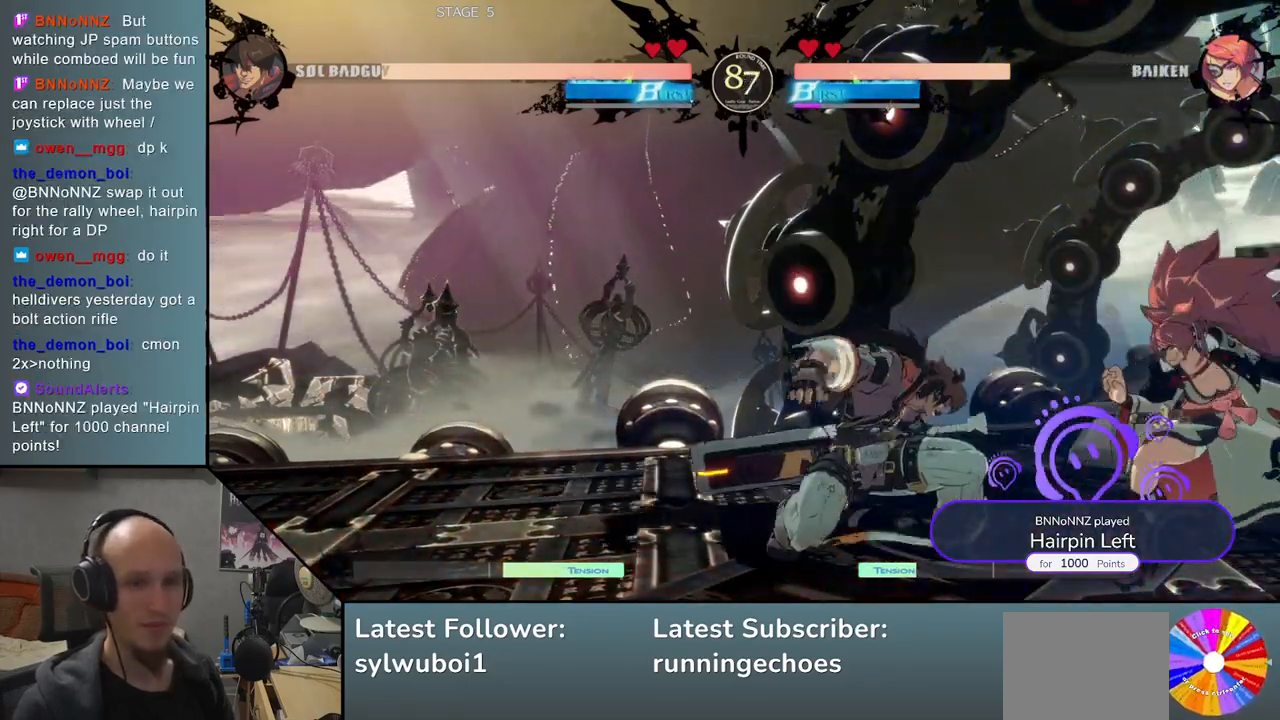
{"buttons": [], "events": [[100, "SQUARE", "down"], [200, "SQUARE", "up"]]}